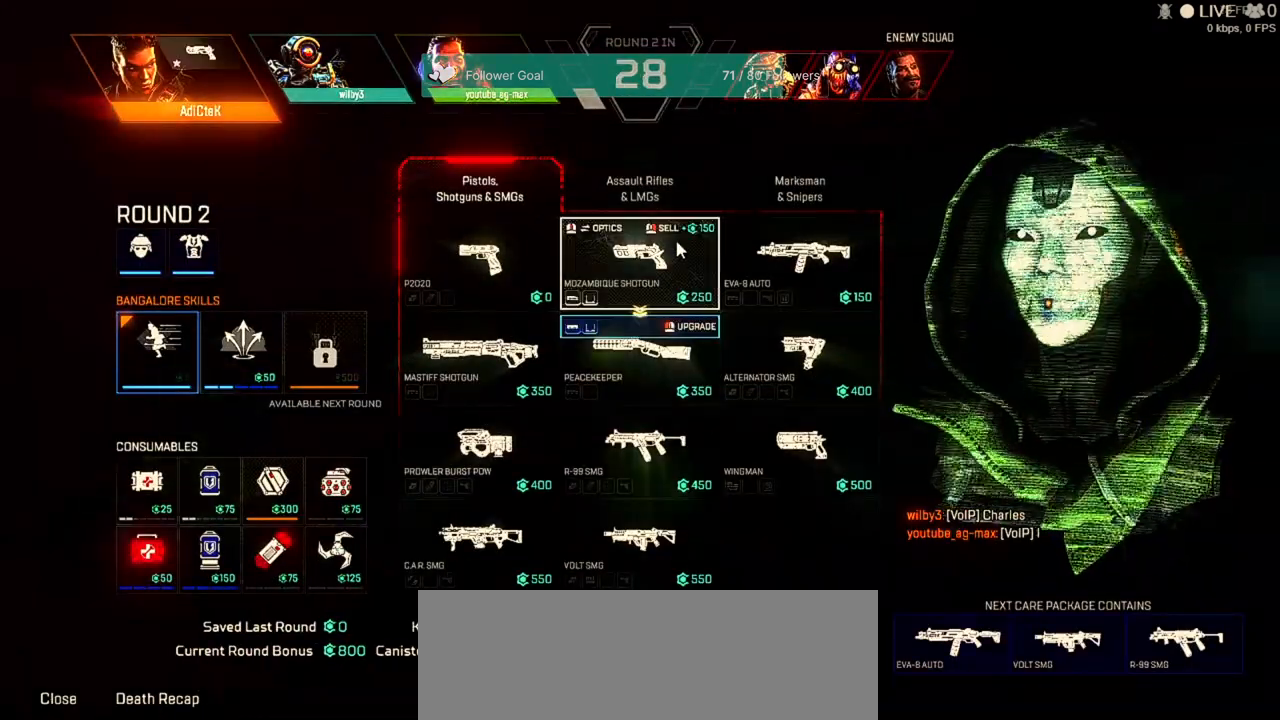
Gameplay with keyboard and mouse; each line is a JSON object with the keys and mouse buttons held at the frame after it. "events" lists presses ("down") and releases ("up") of "1", "2", "3", "4", "5", "a", "alt", "b", "c", "ctrl", "d", "e", "f", "q", "r", "s", "shift", "space", "t", "tab", "tilde", "v", "w", "x", "z", "mouse_left", "mouse_wheel" and "mouse_right" between this image and that frame as [ms after this image, input, new state], when the widget could be followed in between. "mouse_left", "mouse_wheel", "mouse_right" = the "left", "wheel", "right" buttons of the "mouse" list. No other keys are recorded. "wheel" means that the mouse wheel is clicked or scrolled. Not read: mouse_move.
{"keys": [], "mouse": []}
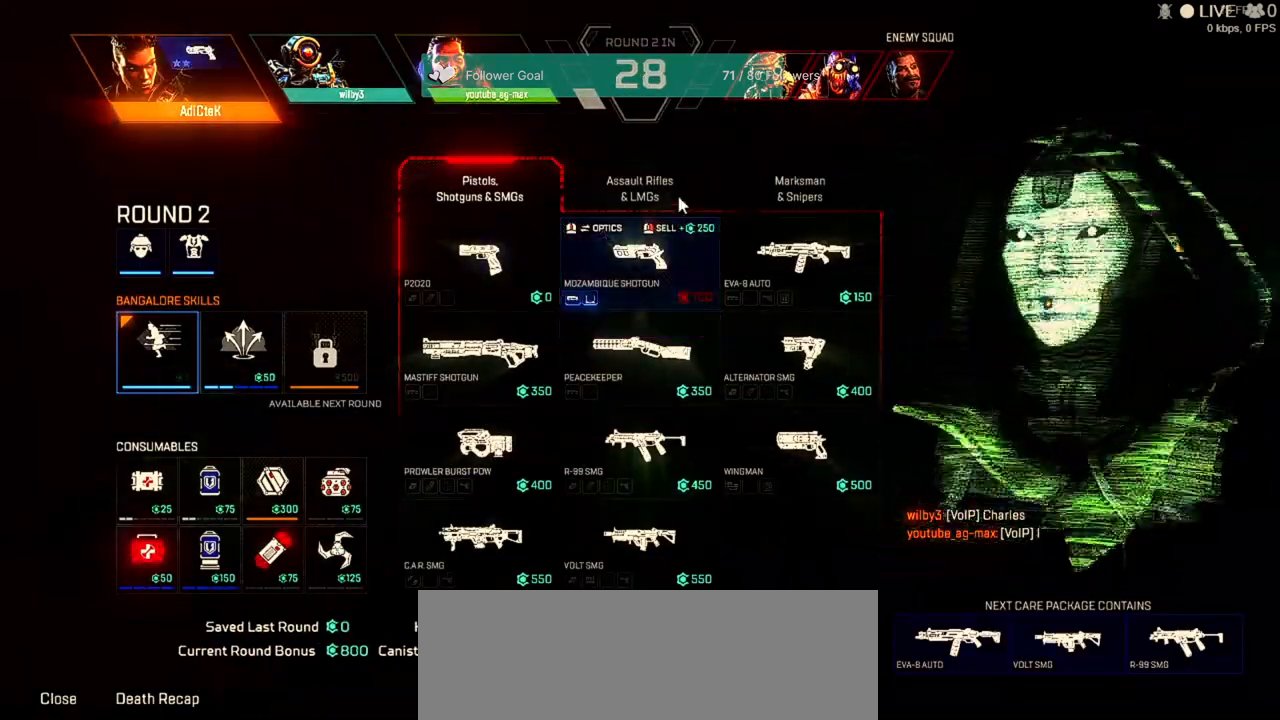
{"keys": [], "mouse": [], "events": []}
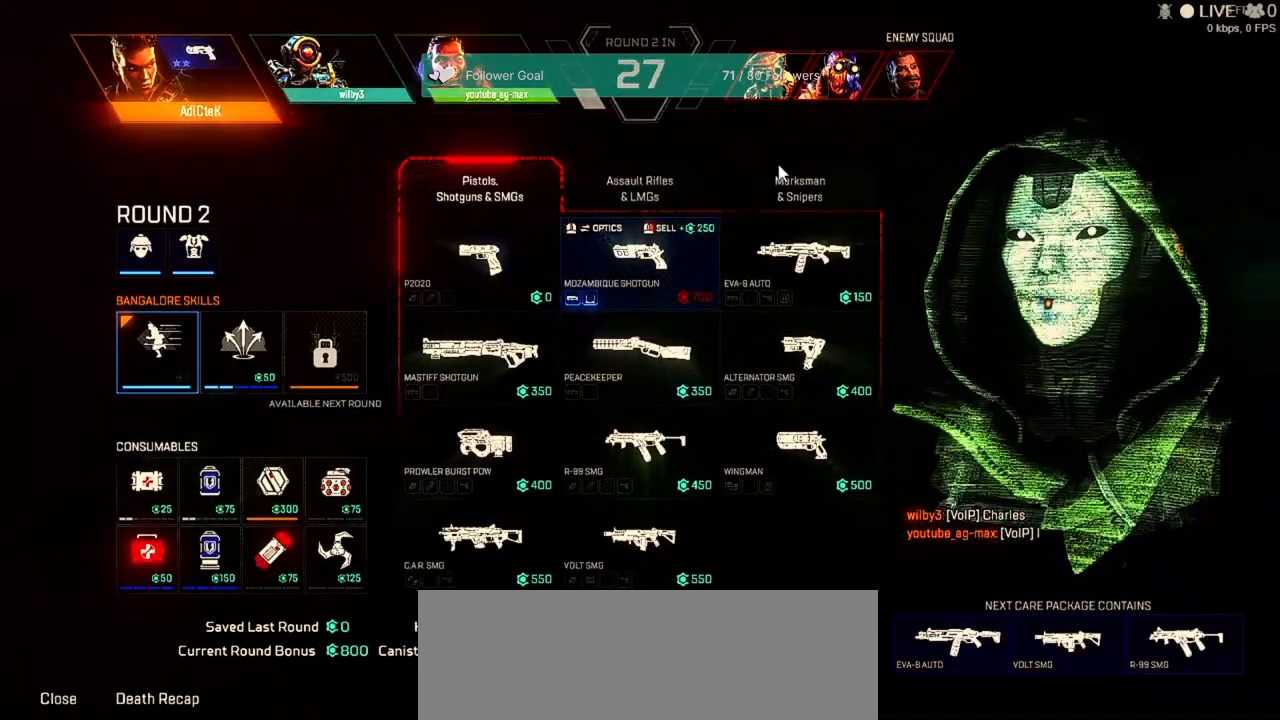
{"keys": [], "mouse": [], "events": [[367, "mouse_left", "down"], [433, "mouse_left", "up"]]}
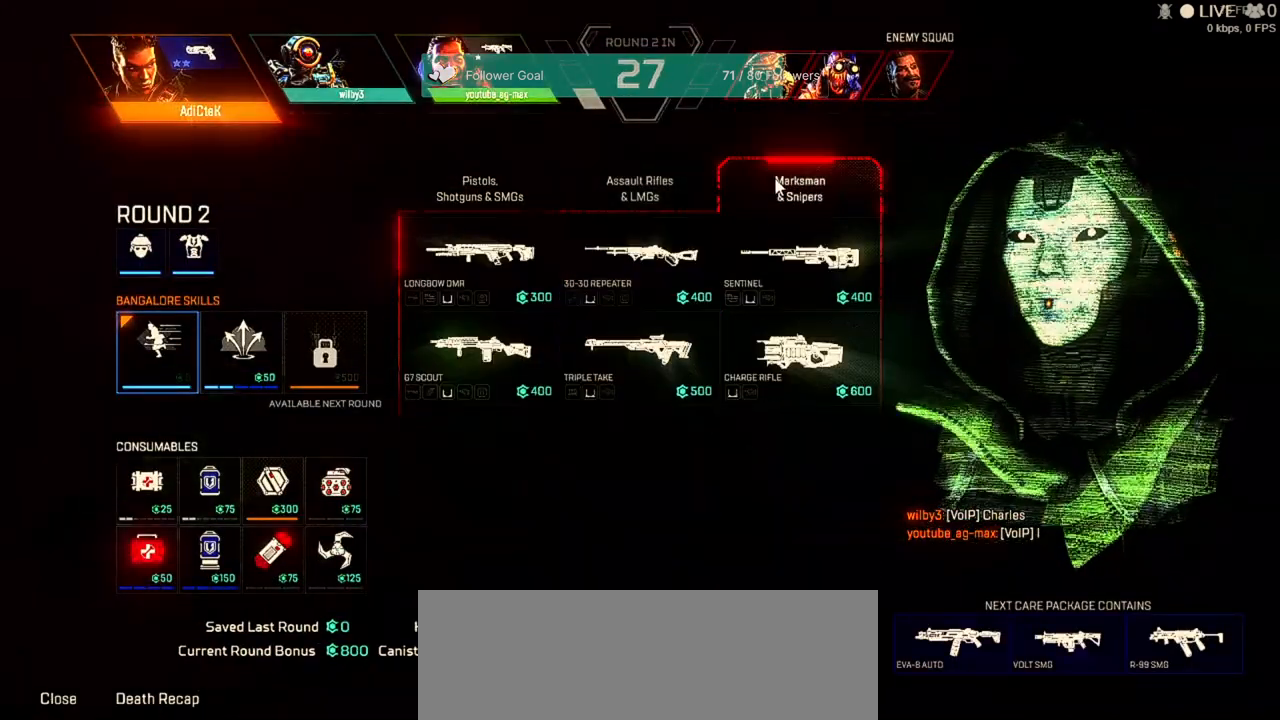
{"keys": [], "mouse": [], "events": []}
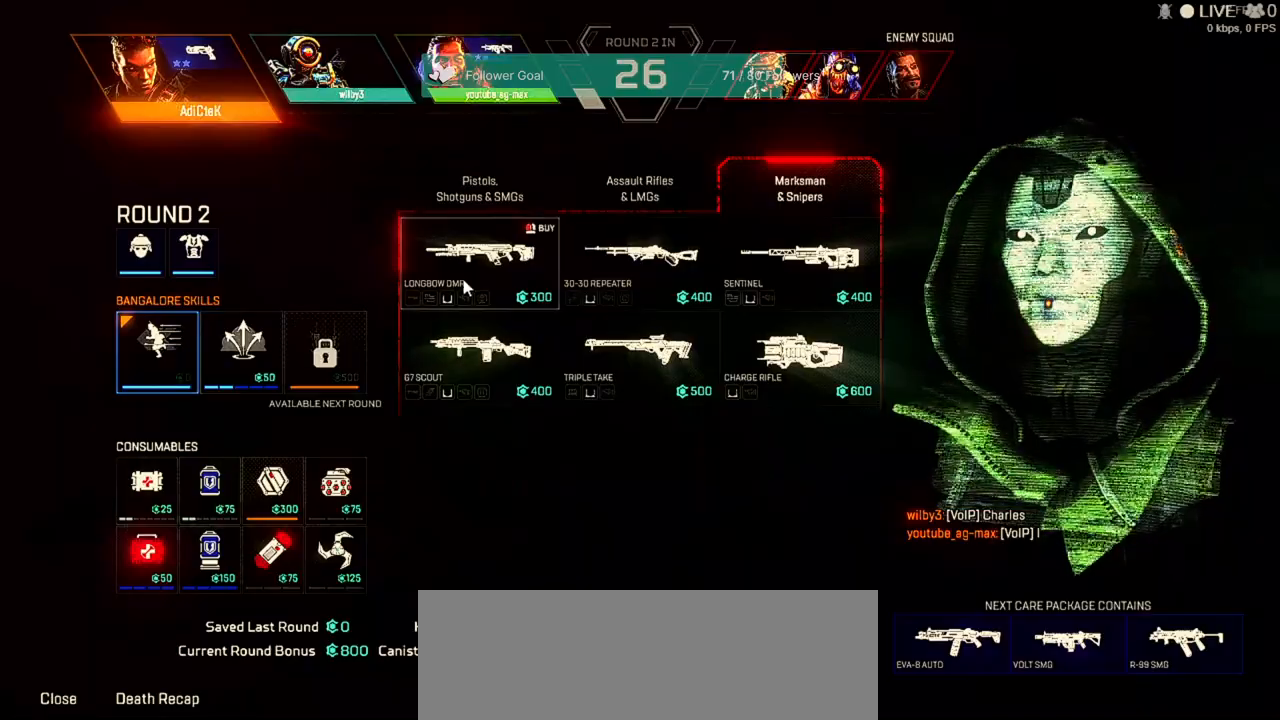
{"keys": [], "mouse": ["left"], "events": [[467, "mouse_left", "down"]]}
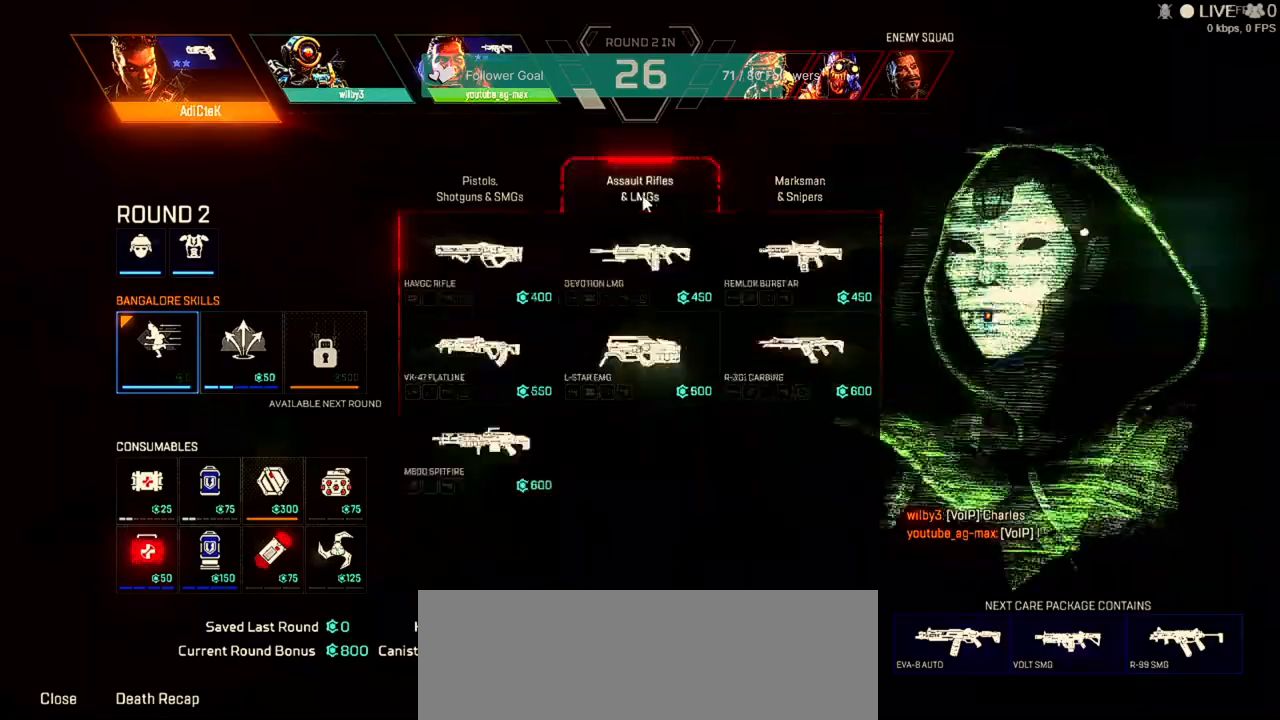
{"keys": [], "mouse": [], "events": [[33, "mouse_left", "up"]]}
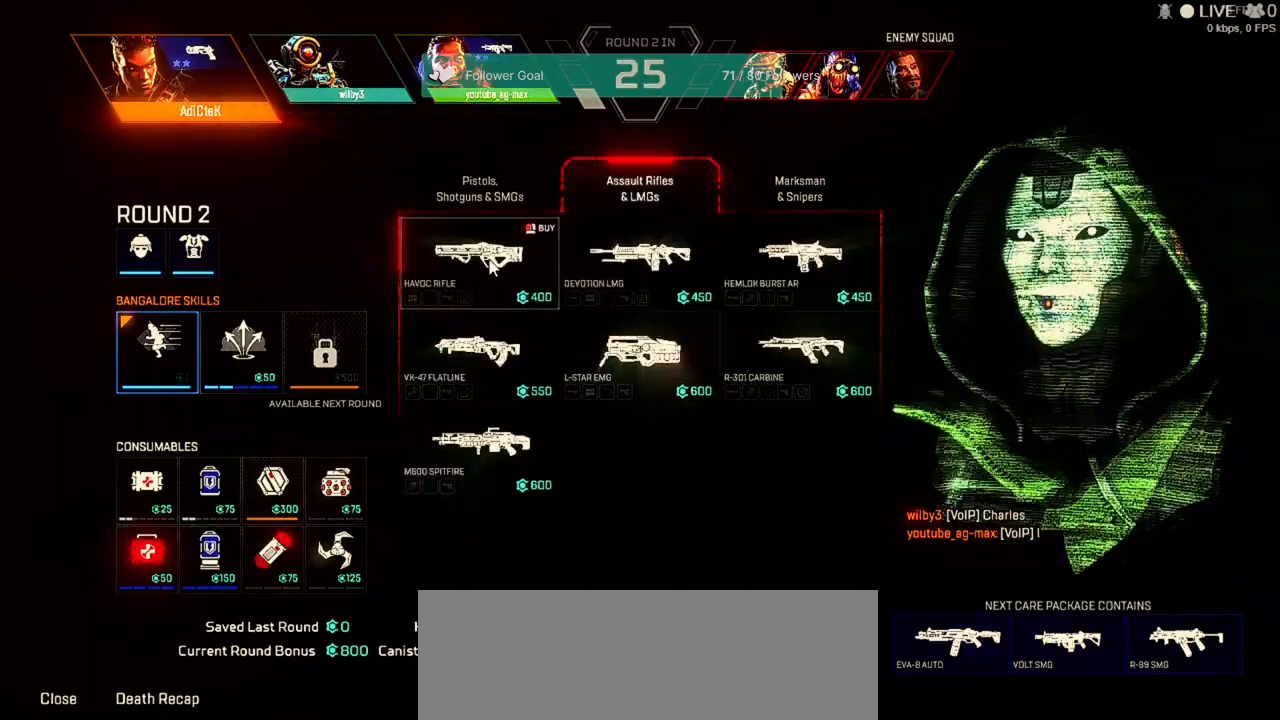
{"keys": [], "mouse": ["left"], "events": [[33, "mouse_left", "down"], [267, "mouse_left", "up"], [467, "mouse_left", "down"]]}